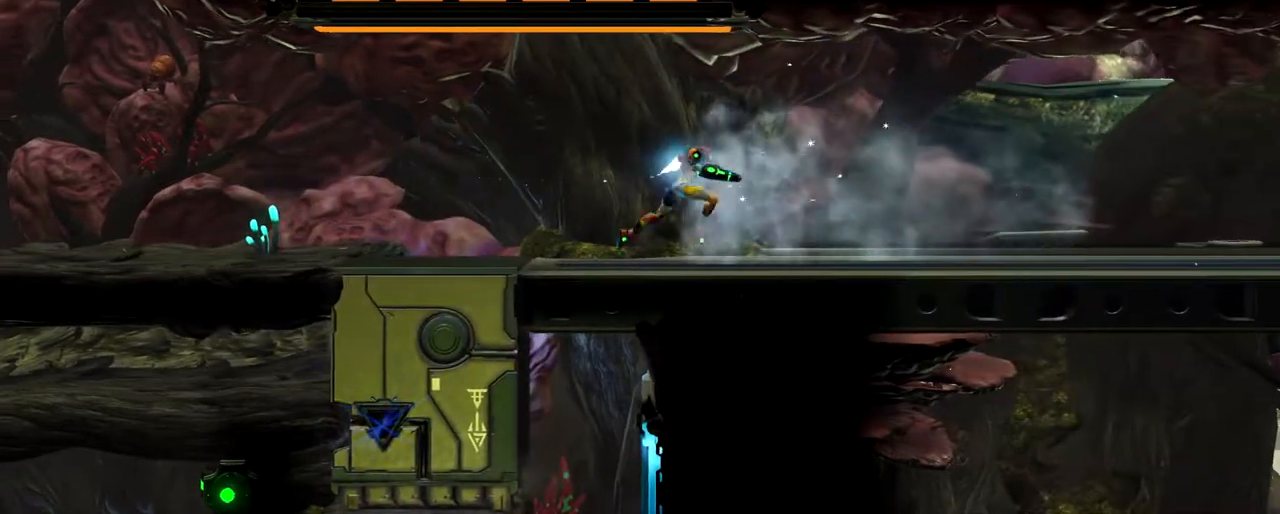
Gameplay with a controller (Nintendo layout); each line is a JSON object with the inputs held at the frame after it. "events" lists button and stick changes between this image and that frame as [ms after this image, input, new state], when the widget could be followed in between. Not read: L2 R2 R3 right_stick.
{"buttons": [], "left_stick": "right", "events": []}
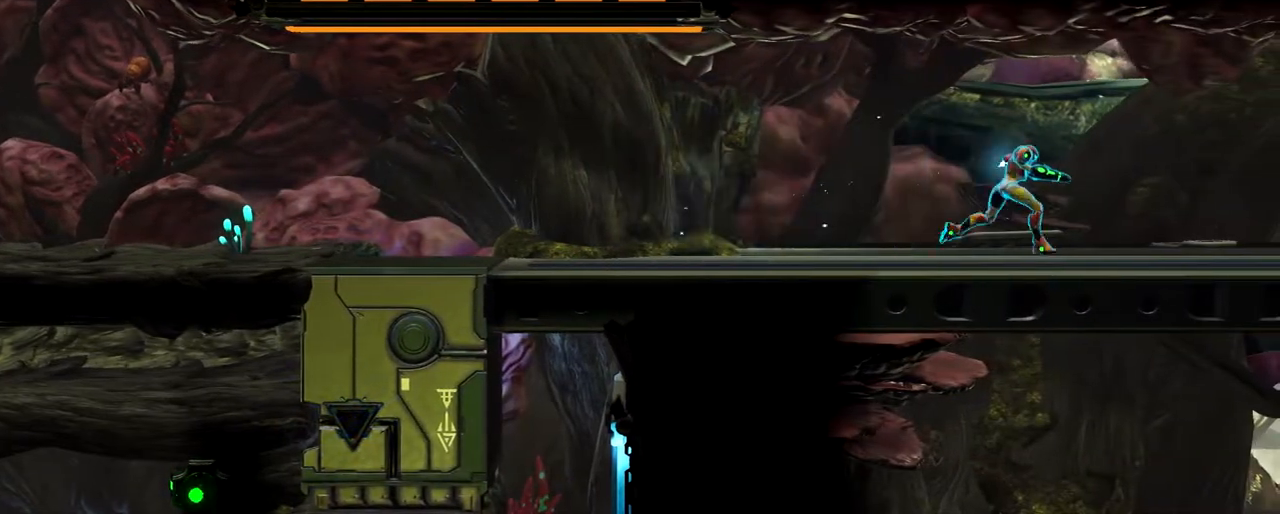
{"buttons": [], "left_stick": "right", "events": []}
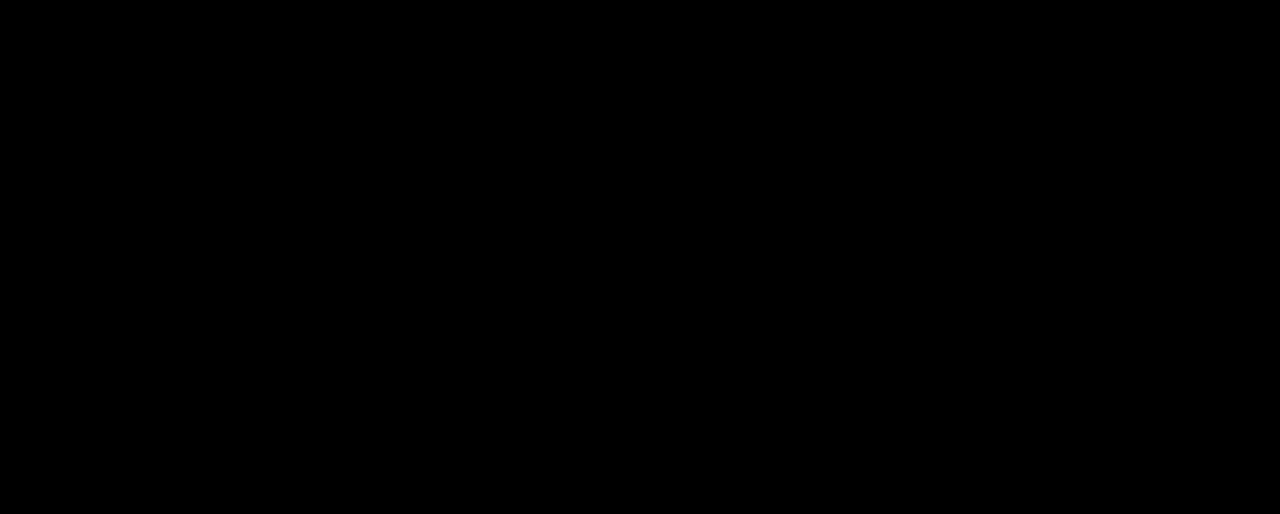
{"buttons": [], "left_stick": "right", "events": []}
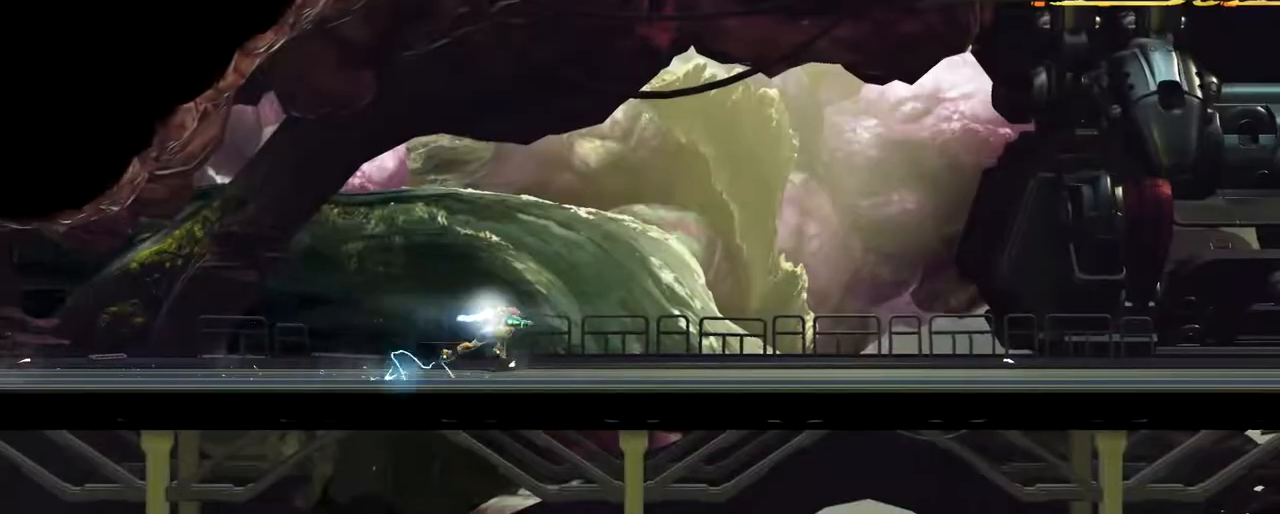
{"buttons": [], "left_stick": "right", "events": []}
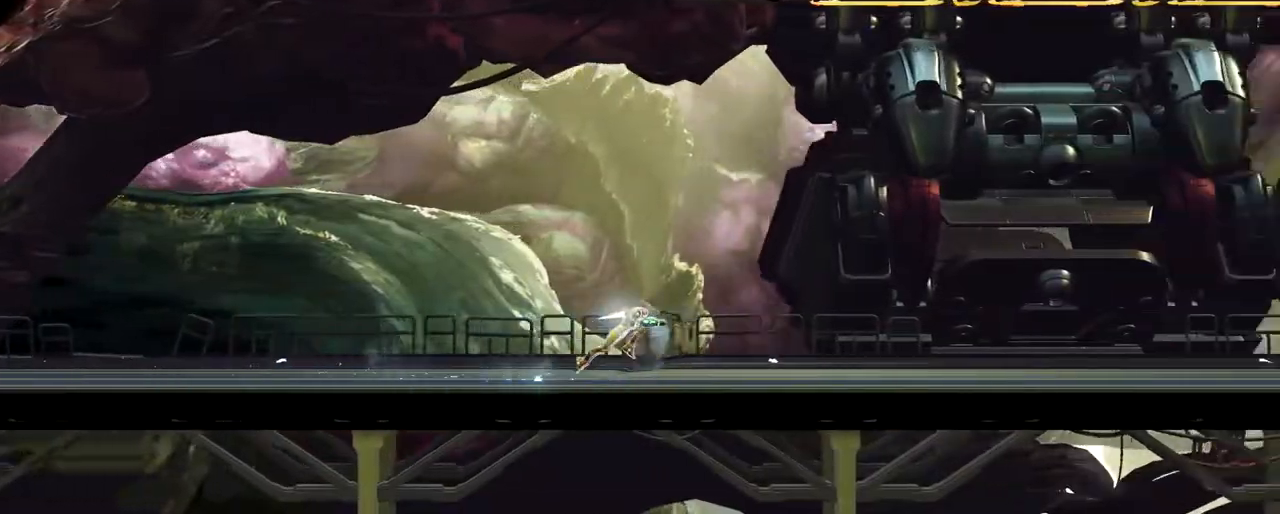
{"buttons": [], "left_stick": "right", "events": []}
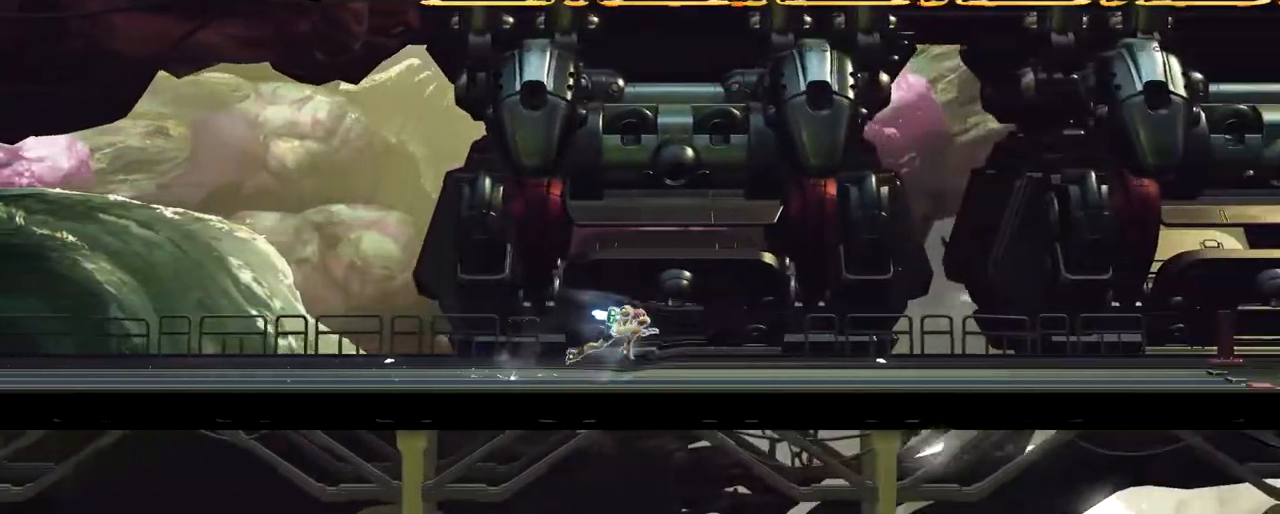
{"buttons": [], "left_stick": "right", "events": []}
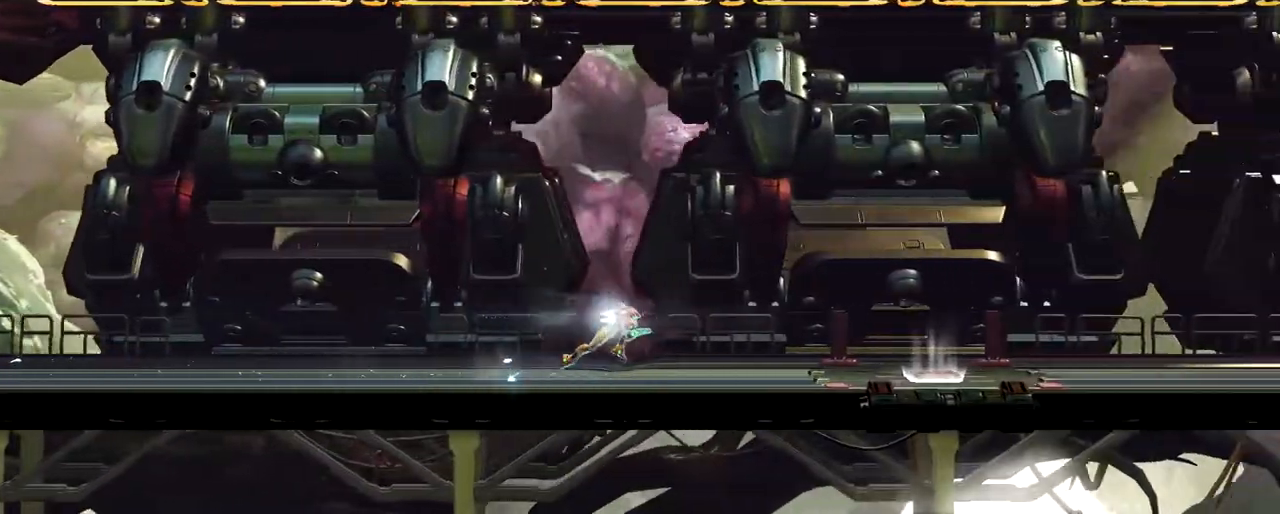
{"buttons": [], "left_stick": "right", "events": []}
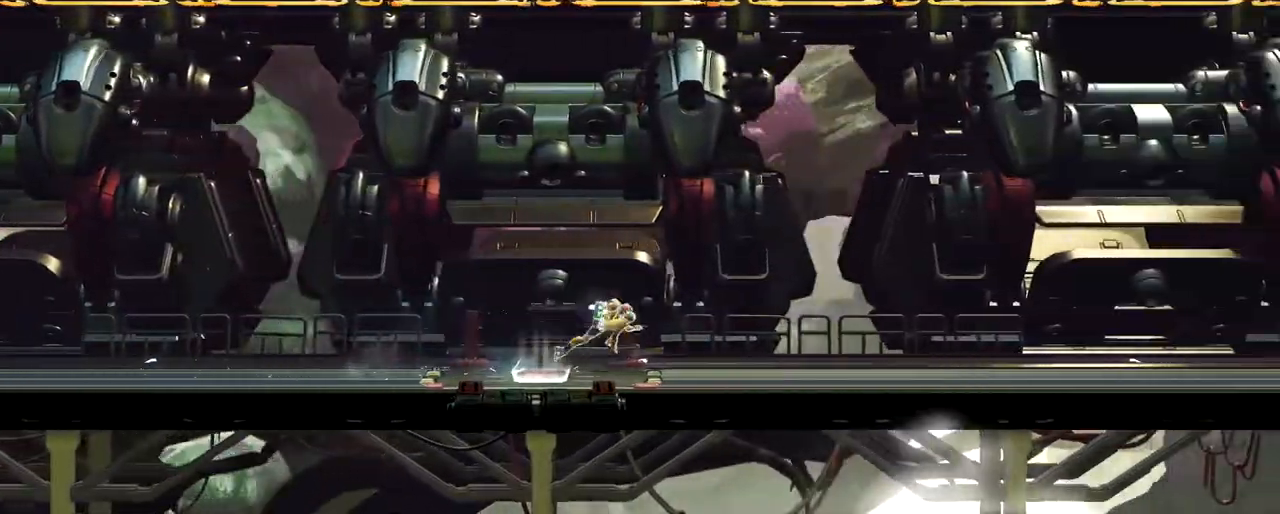
{"buttons": [], "left_stick": "left", "events": [[133, "left_stick", "left"]]}
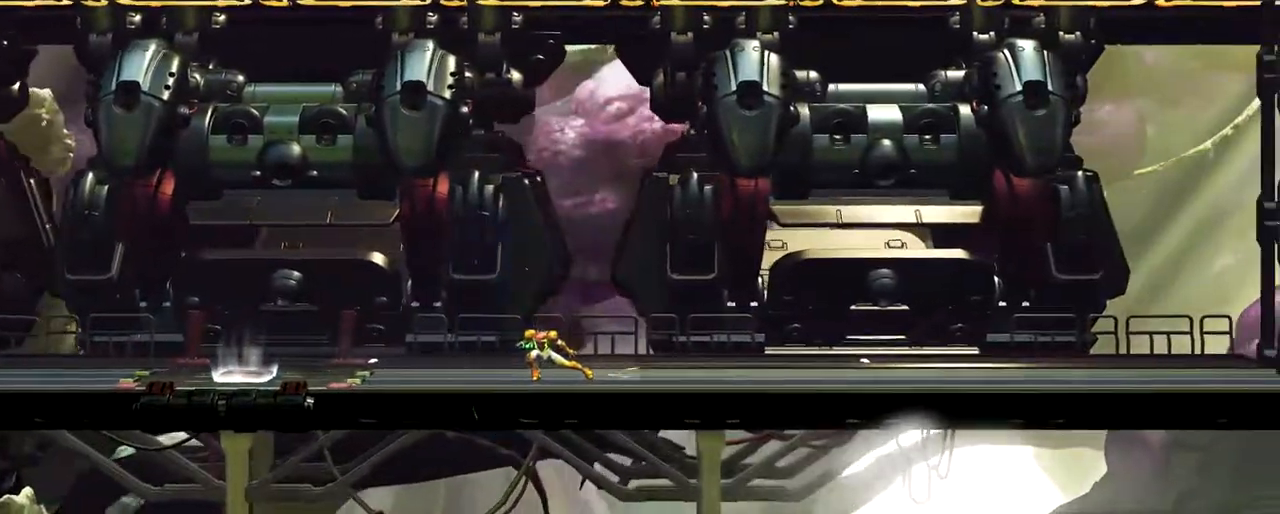
{"buttons": [], "left_stick": "left", "events": [[217, "A", "down"], [300, "A", "up"], [400, "A", "down"], [483, "A", "up"]]}
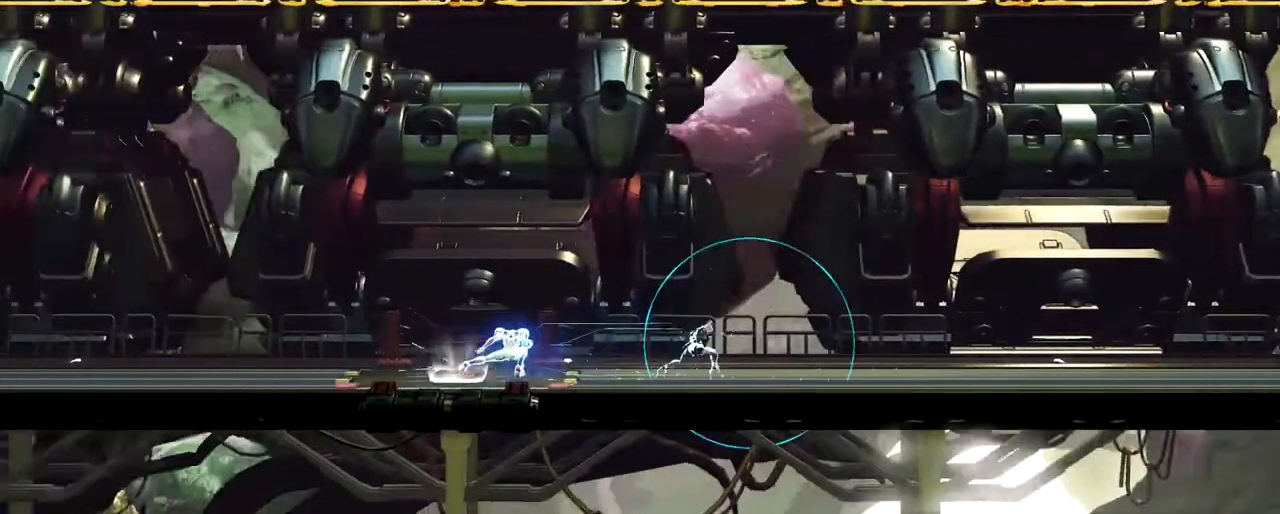
{"buttons": [], "left_stick": "left", "events": [[50, "A", "down"], [100, "A", "up"], [167, "A", "down"], [233, "A", "up"], [300, "A", "down"], [400, "A", "up"]]}
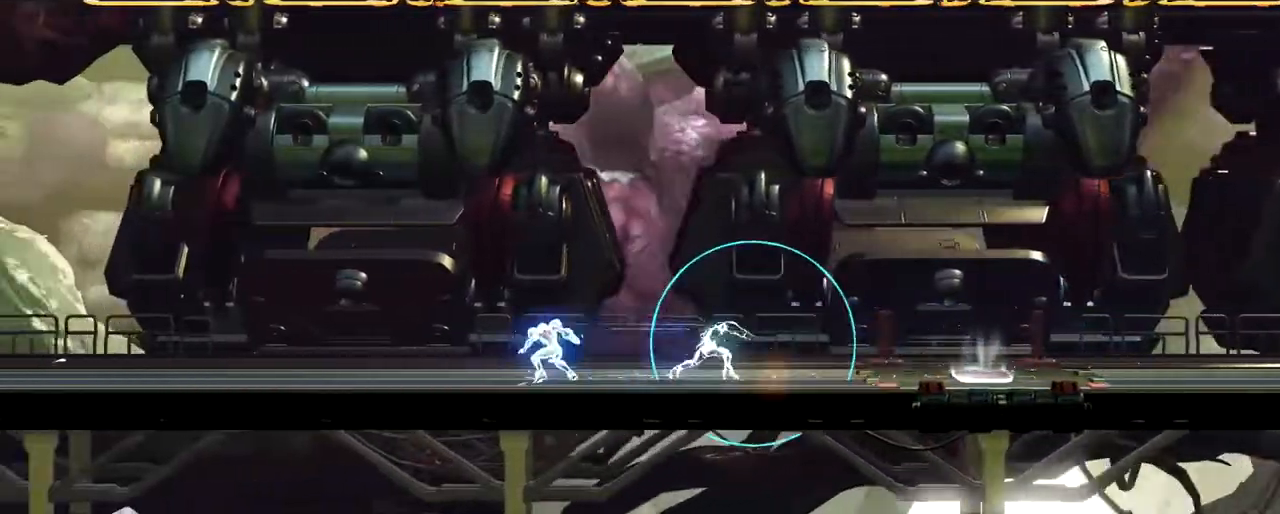
{"buttons": [], "left_stick": "left", "events": []}
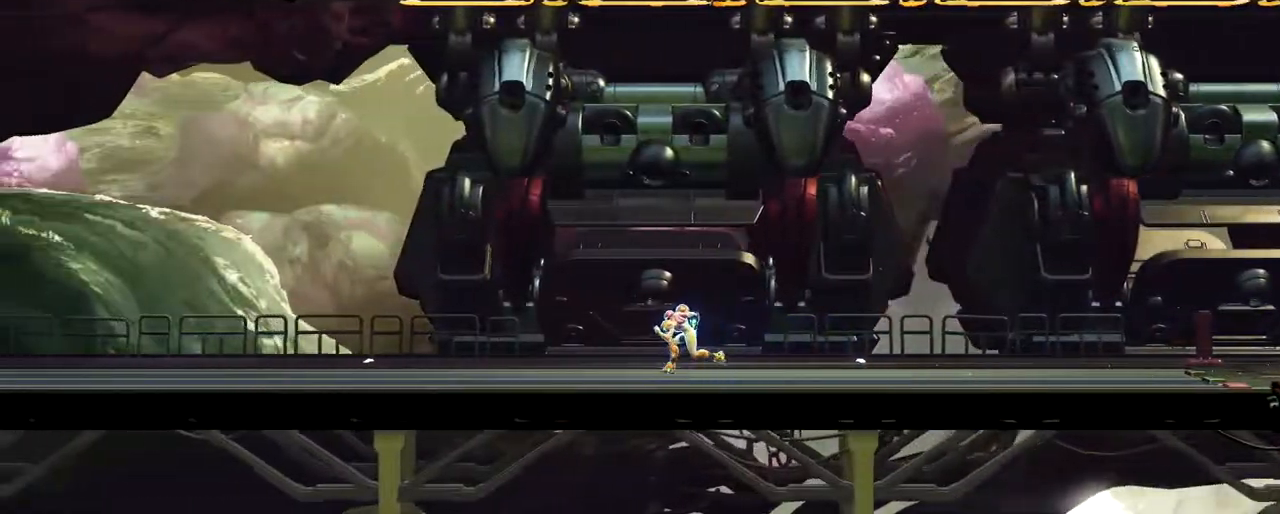
{"buttons": ["A"], "left_stick": "left", "events": [[333, "A", "down"], [400, "A", "up"], [483, "A", "down"]]}
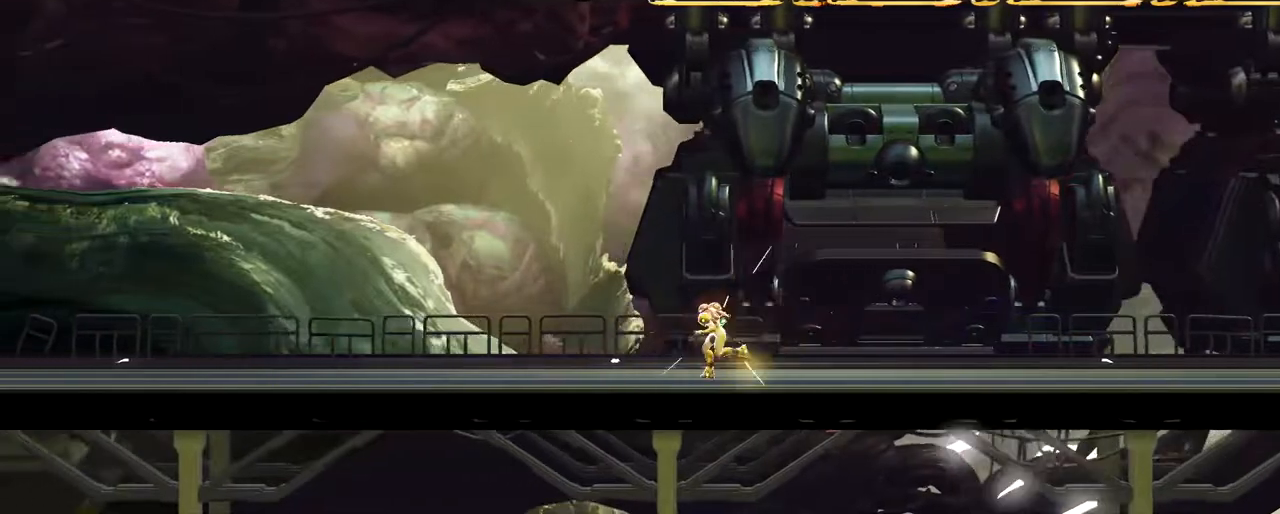
{"buttons": [], "left_stick": "left", "events": [[67, "A", "up"], [150, "A", "down"], [200, "A", "up"], [283, "A", "down"], [350, "A", "up"], [433, "A", "down"], [500, "A", "up"]]}
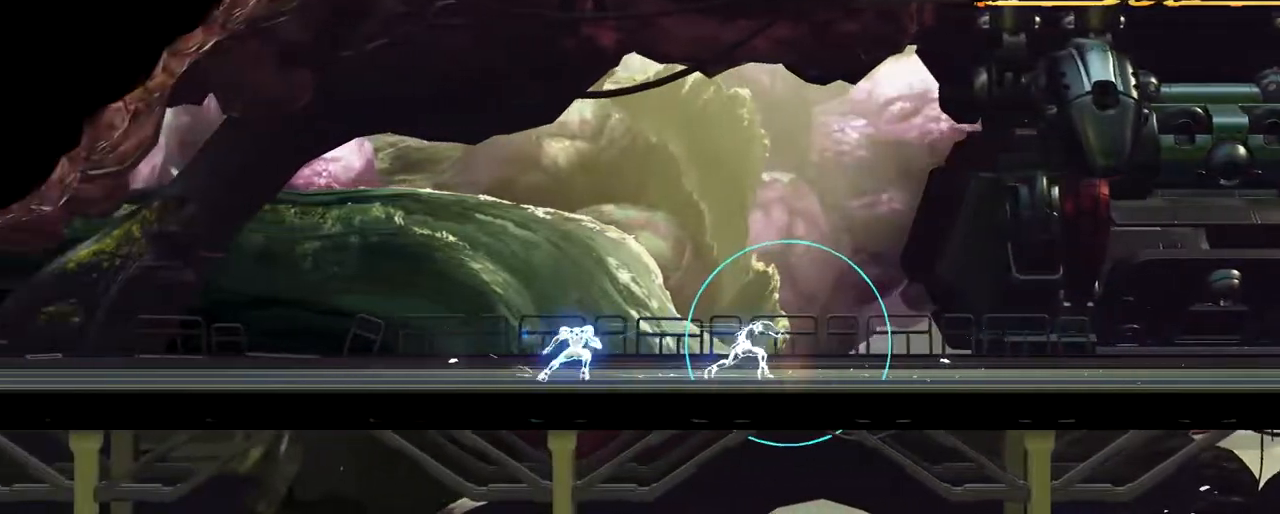
{"buttons": [], "left_stick": "left", "events": [[67, "A", "down"], [167, "A", "up"], [217, "A", "down"], [300, "A", "up"]]}
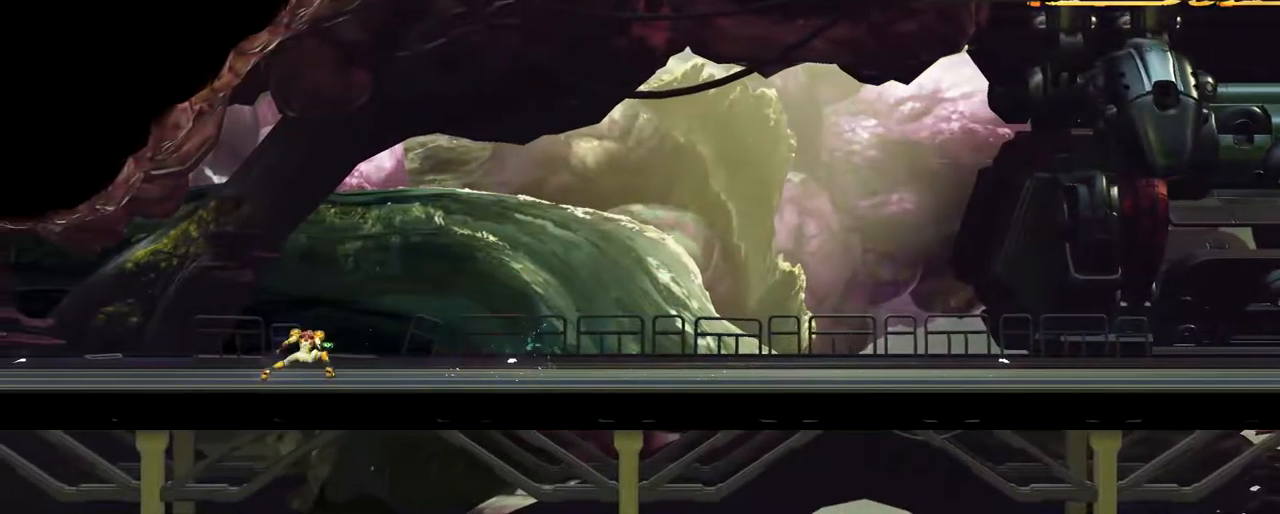
{"buttons": [], "left_stick": "left", "events": []}
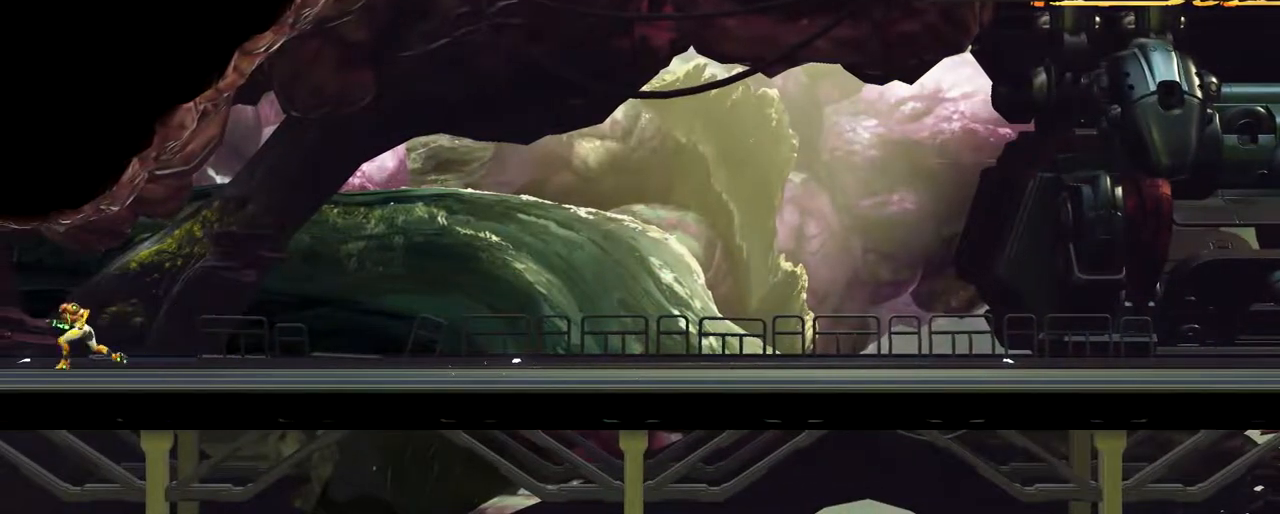
{"buttons": [], "left_stick": "left", "events": []}
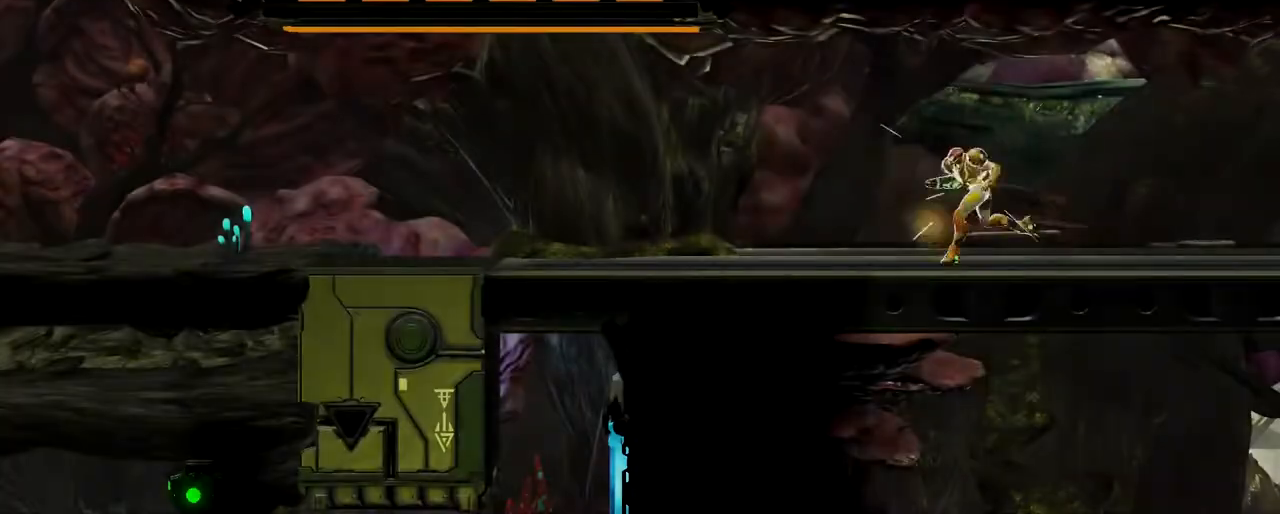
{"buttons": [], "left_stick": "left", "events": [[200, "left_stick", "center"], [483, "left_stick", "left"]]}
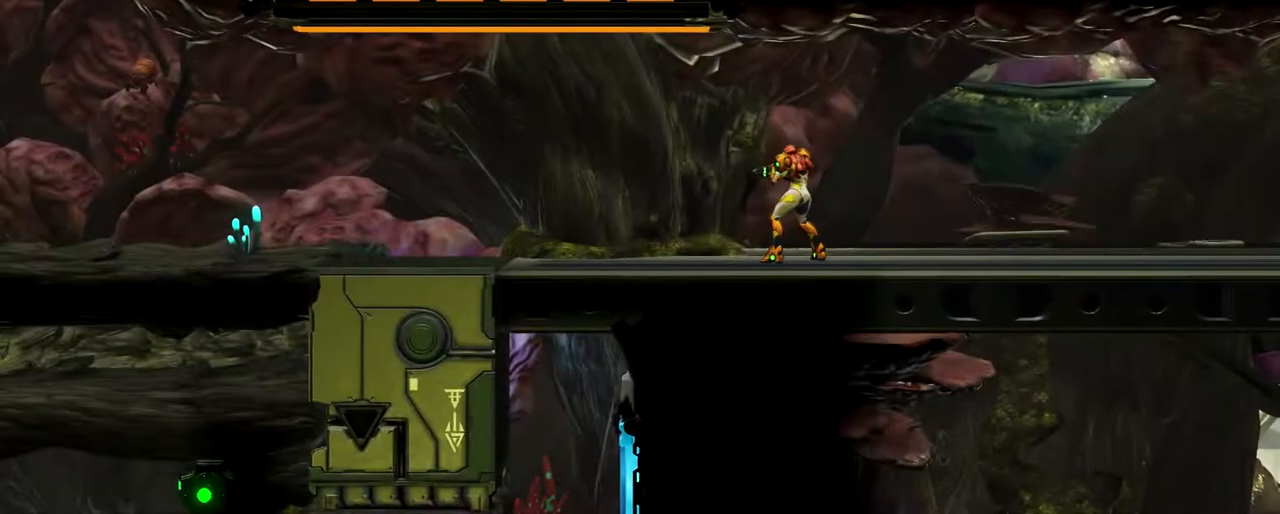
{"buttons": [], "left_stick": "right", "events": [[183, "left_stick", "center"], [283, "left_stick", "right"]]}
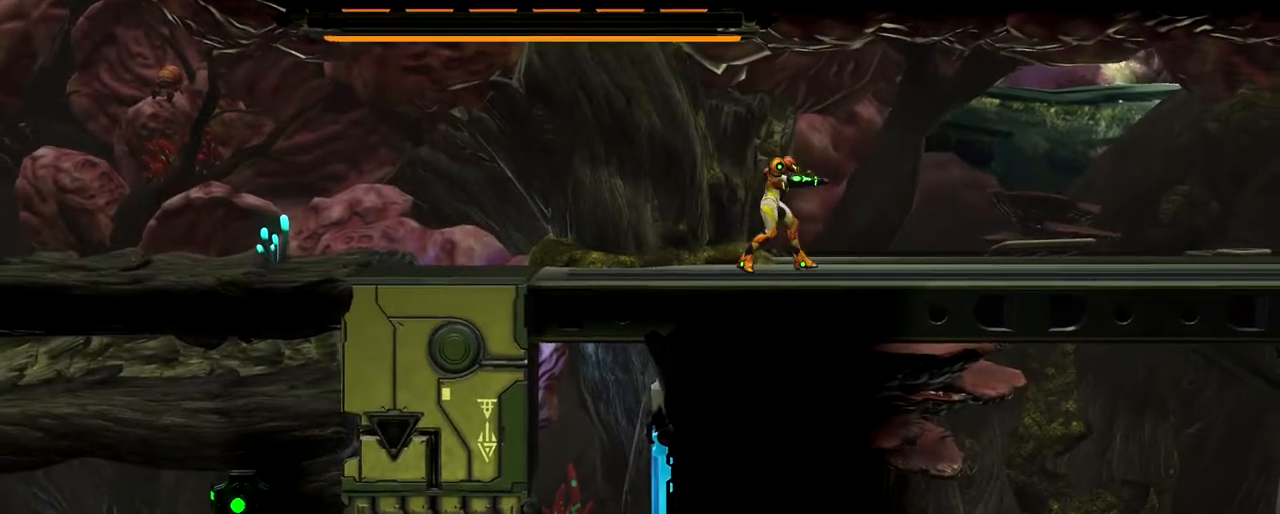
{"buttons": [], "left_stick": "right", "events": [[83, "B", "down"], [183, "B", "up"], [250, "A", "down"], [350, "A", "up"], [433, "A", "down"], [483, "A", "up"]]}
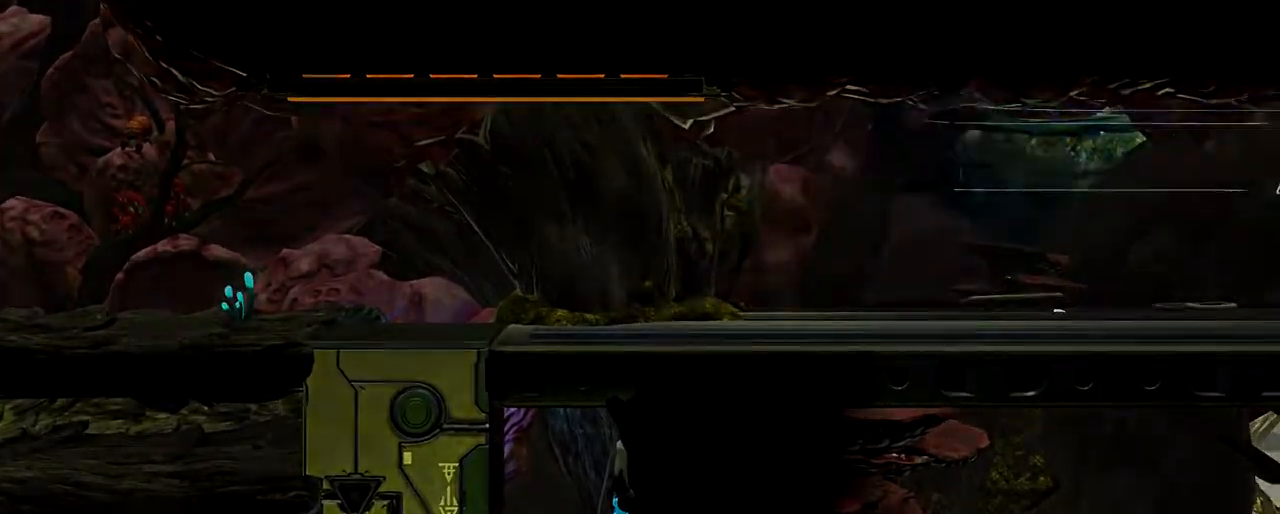
{"buttons": ["A"], "left_stick": "right", "events": [[67, "A", "down"], [150, "A", "up"], [200, "A", "down"], [267, "A", "up"], [350, "A", "down"], [417, "A", "up"], [483, "A", "down"]]}
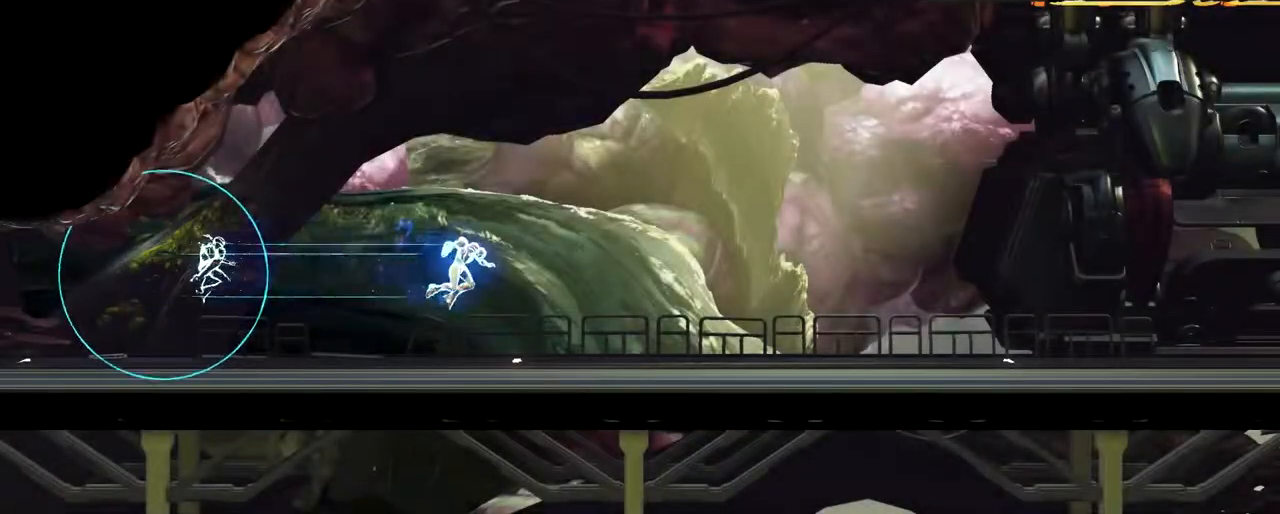
{"buttons": [], "left_stick": "right", "events": [[50, "A", "up"], [117, "A", "down"], [317, "A", "up"], [367, "A", "down"], [467, "A", "up"]]}
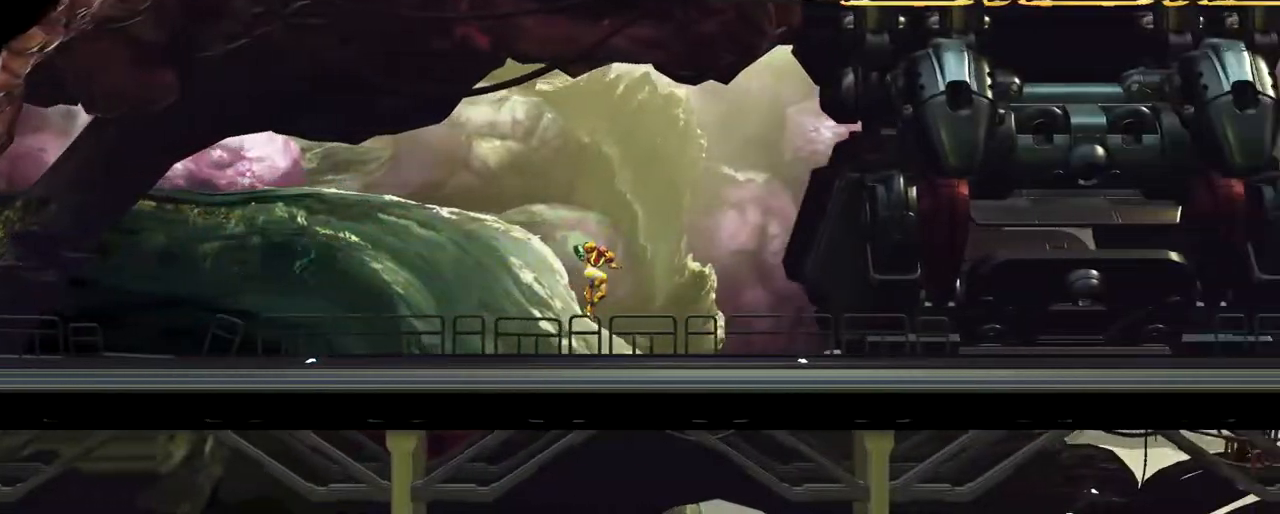
{"buttons": ["A"], "left_stick": "right", "events": [[300, "B", "down"], [433, "B", "up"], [500, "A", "down"]]}
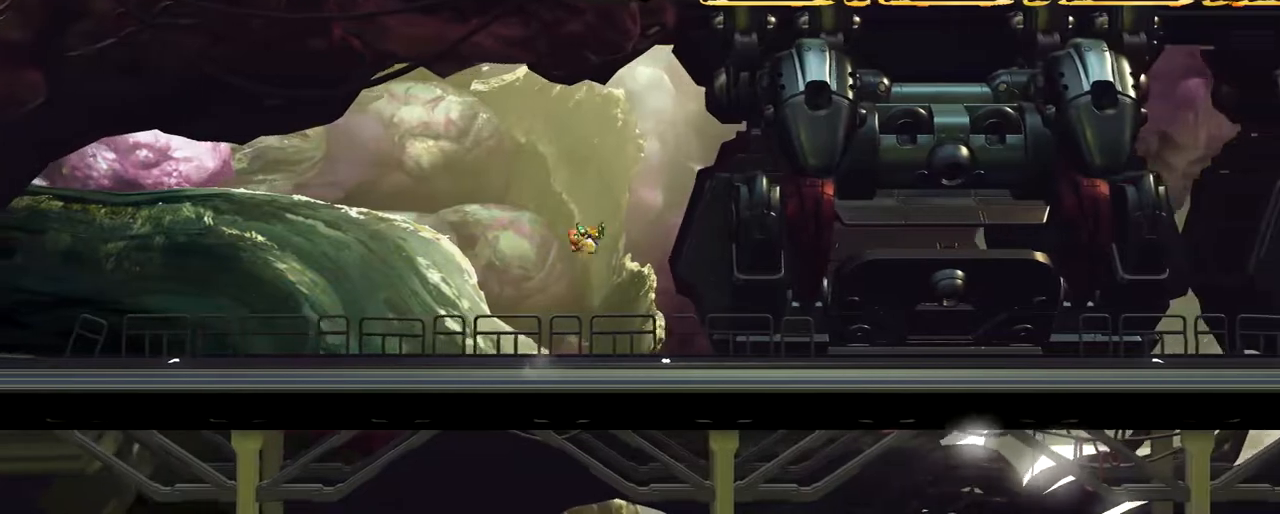
{"buttons": [], "left_stick": "right"}
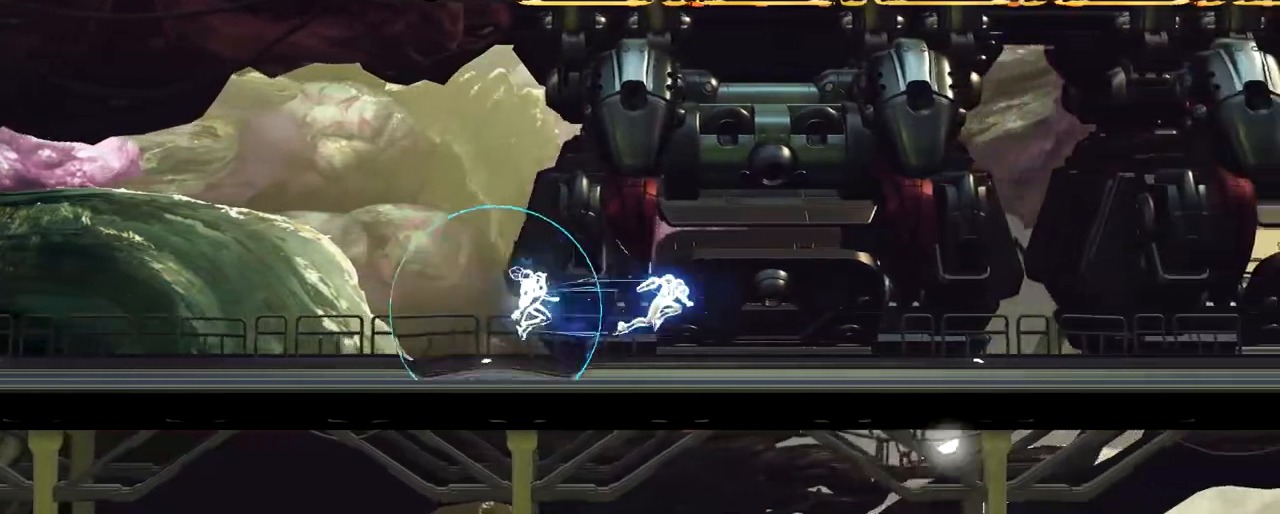
{"buttons": ["A"], "left_stick": "right", "events": [[83, "B", "down"], [200, "B", "up"], [300, "A", "down"], [400, "A", "up"], [467, "A", "down"]]}
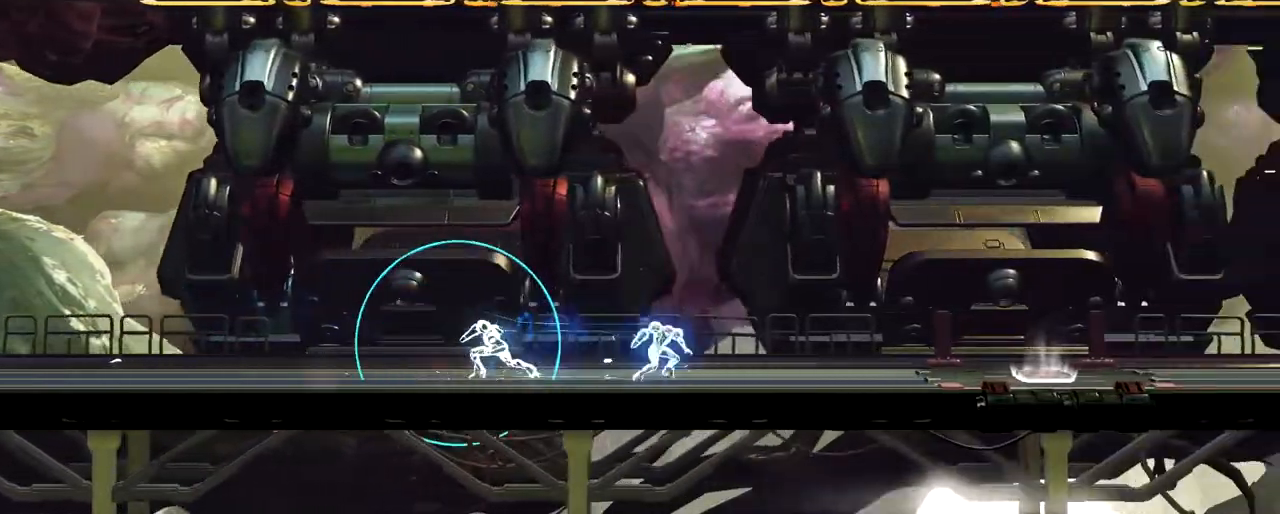
{"buttons": [], "left_stick": "right", "events": [[50, "A", "up"], [133, "A", "down"], [200, "A", "up"], [250, "A", "down"], [333, "A", "up"]]}
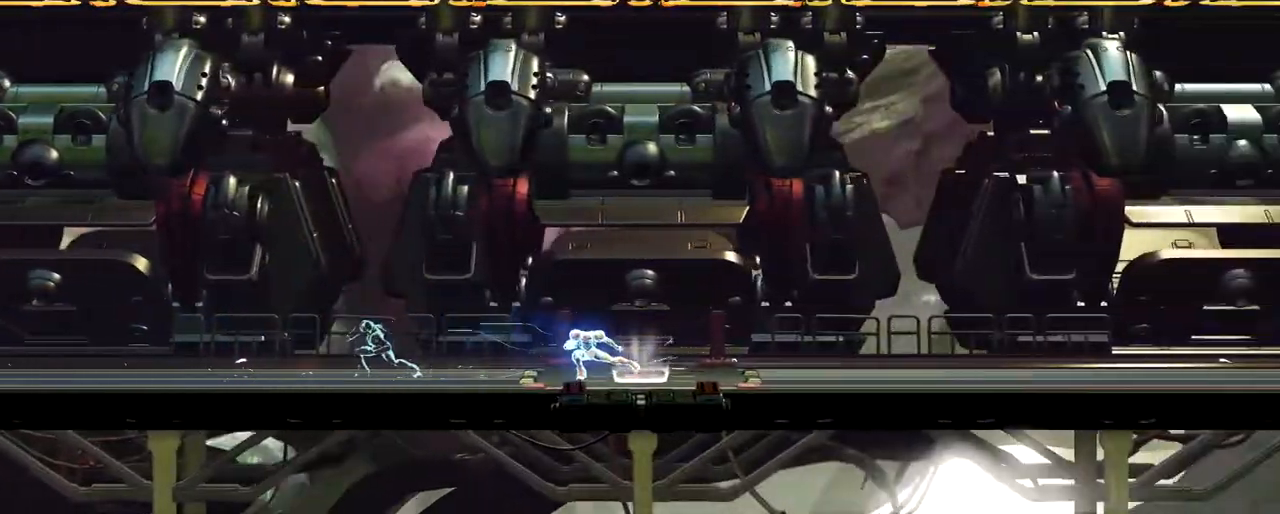
{"buttons": [], "left_stick": "center", "events": [[133, "left_stick", "center"]]}